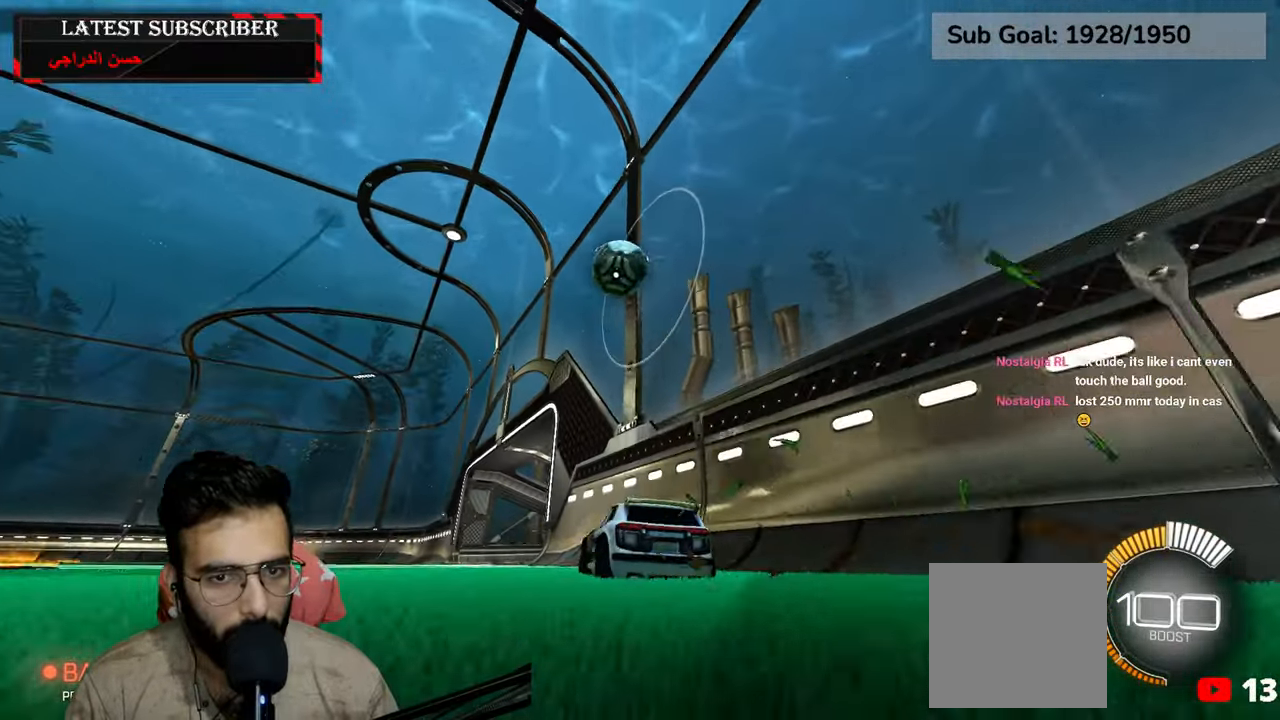
Gameplay with a controller (Xbox layout); each line is a JSON object with the inputs held at the frame after it (dt_ms = milliseconds from this image to that frame). "events" lists button and stick changes between this image and that frame as [ms after this image, input, new state], when the widget could be followed in between.
{"dt_ms": 1000, "buttons": [], "left_stick": "center", "right_stick": "center", "events": [[84, "left_stick", "center"], [100, "R1", "down"], [317, "R2", "down"], [434, "left_stick", "down-right"], [517, "R2", "up"], [550, "left_stick", "center"], [717, "R1", "up"]]}
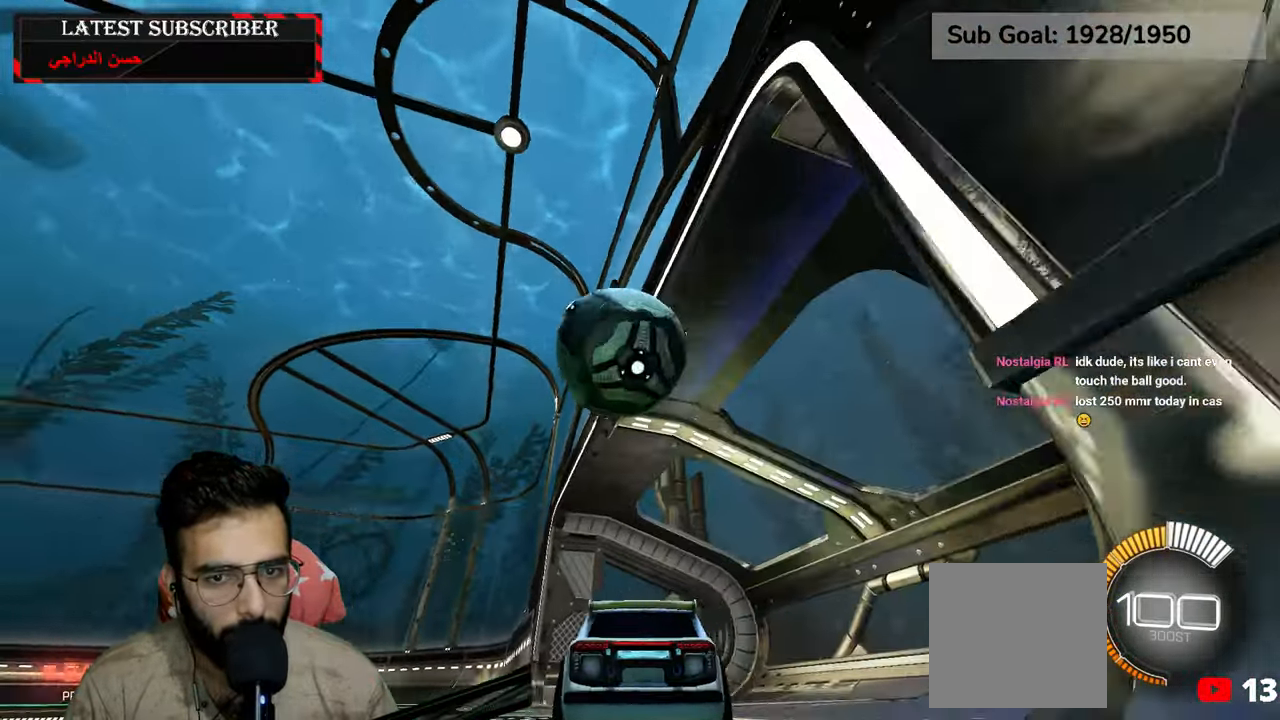
{"dt_ms": 500, "buttons": ["R1"], "left_stick": "left", "right_stick": "center", "events": [[184, "R1", "down"], [250, "left_stick", "left"], [284, "R2", "down"], [450, "R2", "up"]]}
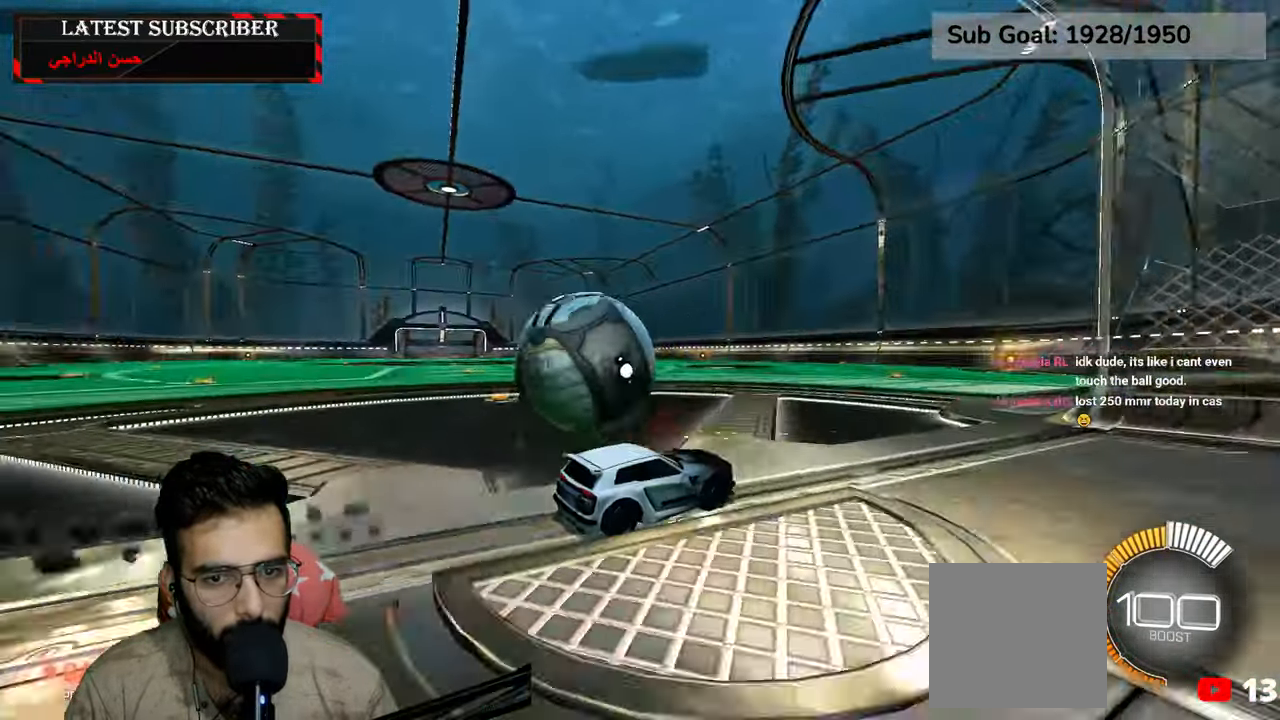
{"dt_ms": 500, "buttons": ["R1"], "left_stick": "center", "right_stick": "center", "events": [[334, "left_stick", "center"]]}
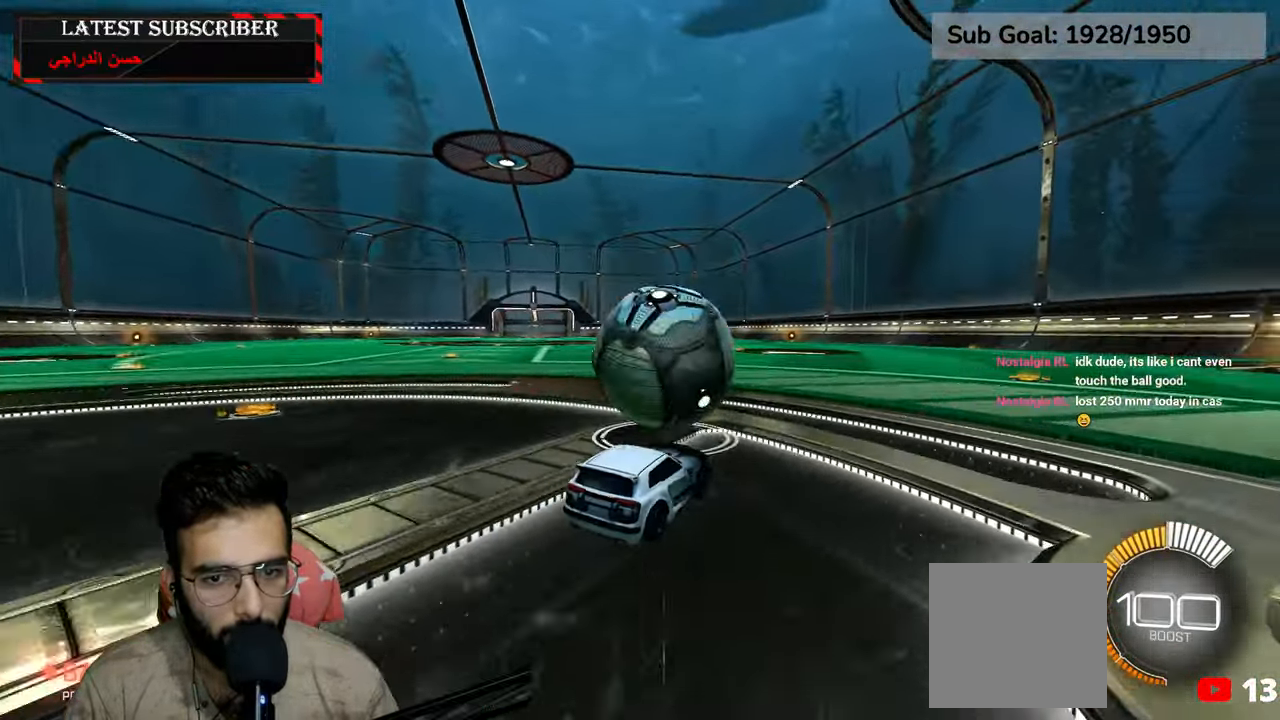
{"dt_ms": 500, "buttons": ["R1", "R2"], "left_stick": "center", "right_stick": "center", "events": [[250, "R2", "down"], [250, "left_stick", "down-right"], [400, "left_stick", "center"]]}
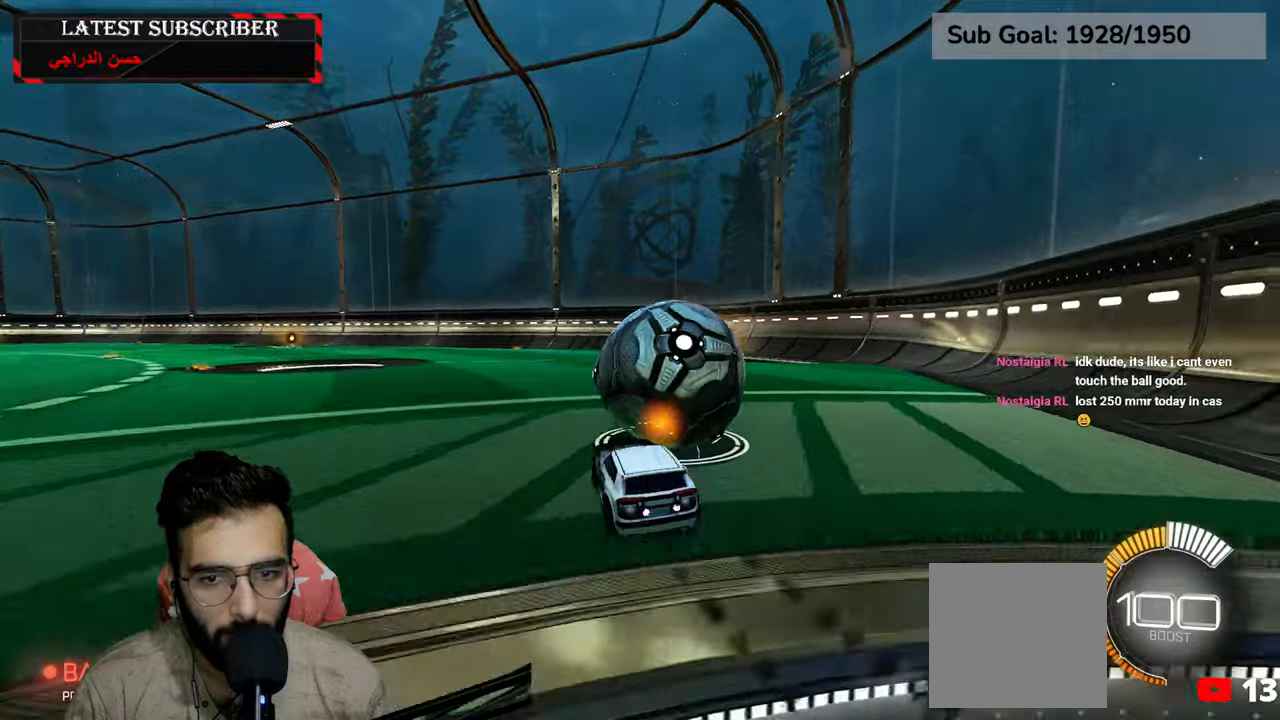
{"dt_ms": 500, "buttons": [], "left_stick": "down-right", "right_stick": "center", "events": [[150, "left_stick", "down-right"], [250, "left_stick", "center"], [417, "R1", "up"], [450, "R2", "up"], [467, "left_stick", "down-right"]]}
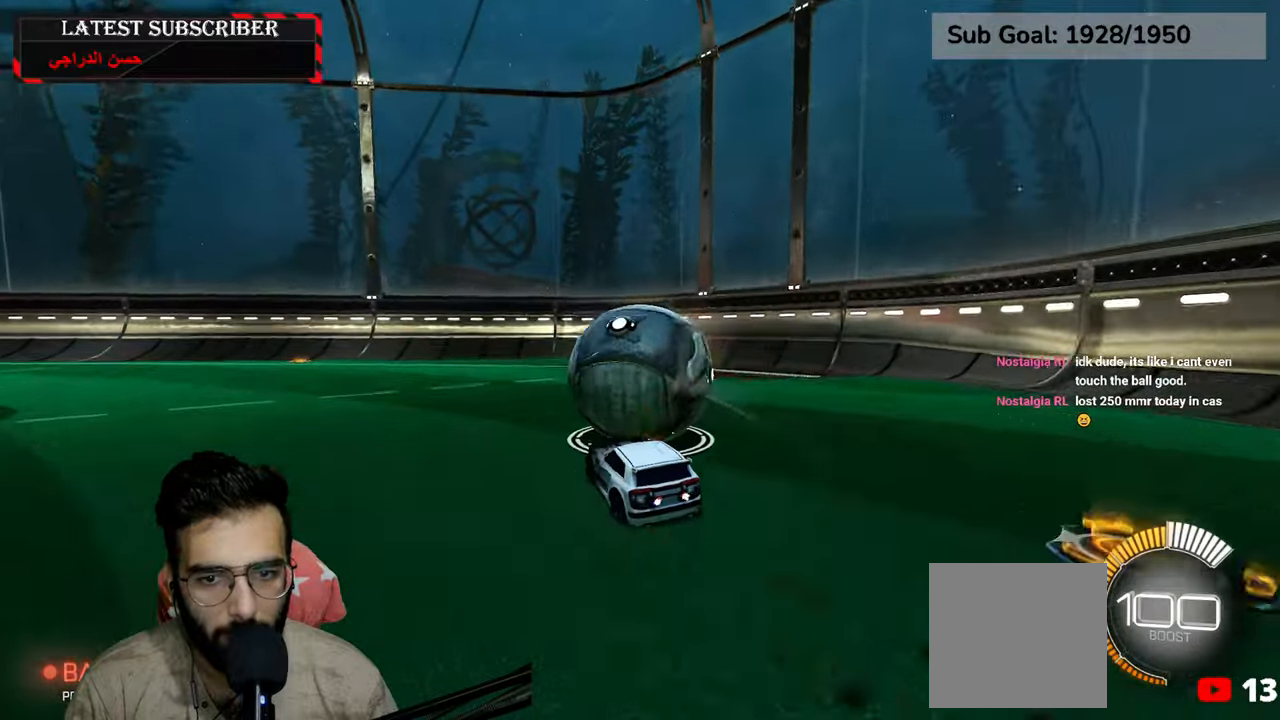
{"dt_ms": 500, "buttons": ["R1"], "left_stick": "center", "right_stick": "center", "events": [[184, "left_stick", "center"], [434, "R1", "down"]]}